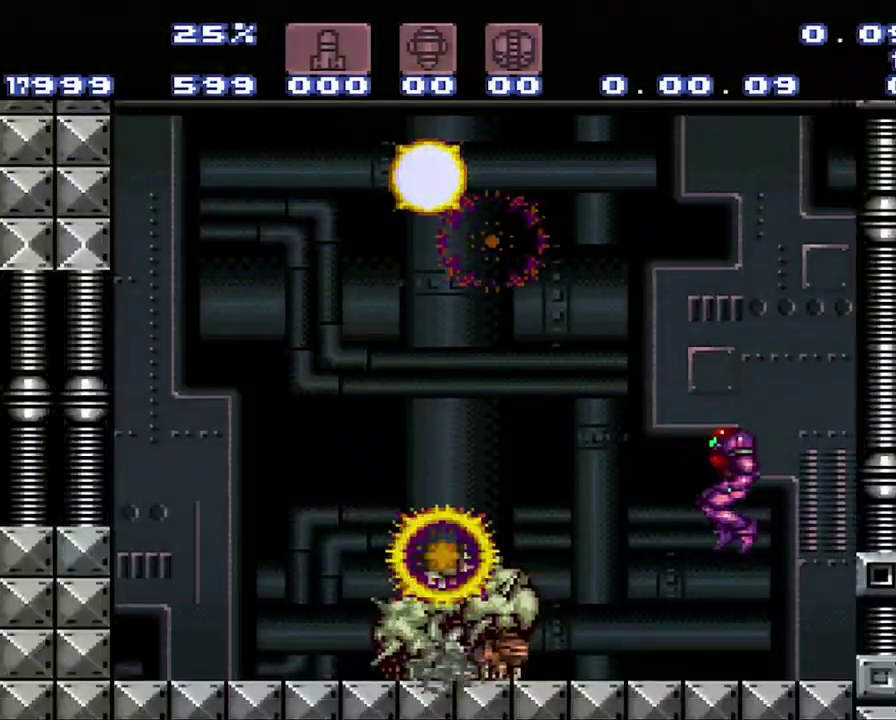
Gameplay with a controller (Nintendo layout); each line is a JSON object with the inputs held at the frame after it. "events" lists button and stick changes between this image and that frame as [ms after this image, input, new state], when the widget could be followed in between. Not read: L3 R3.
{"buttons": ["DPAD_RIGHT"], "events": [[467, "DPAD_RIGHT", "down"]]}
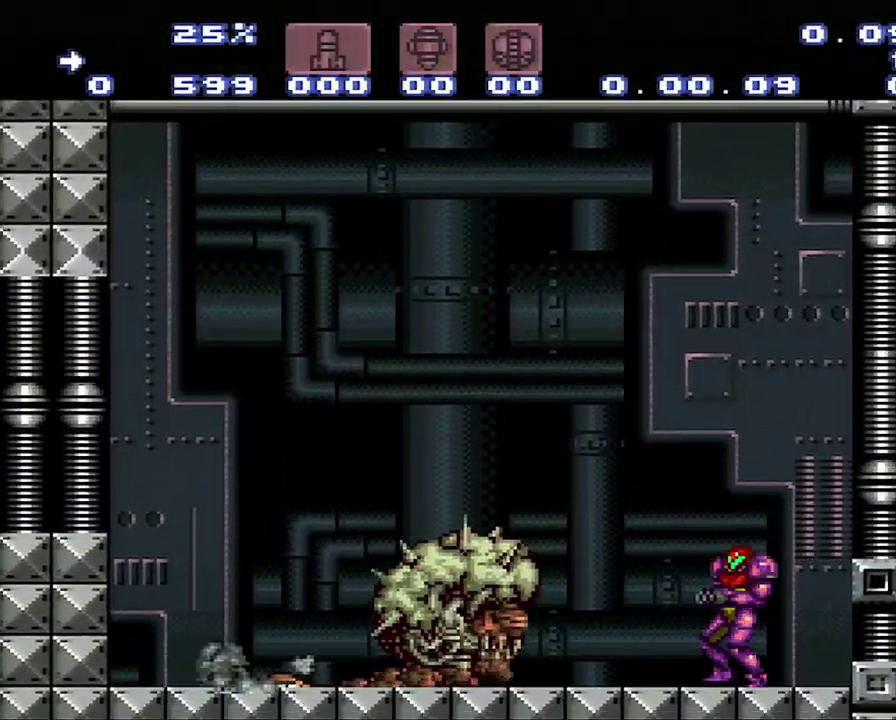
{"buttons": ["DPAD_RIGHT"], "events": []}
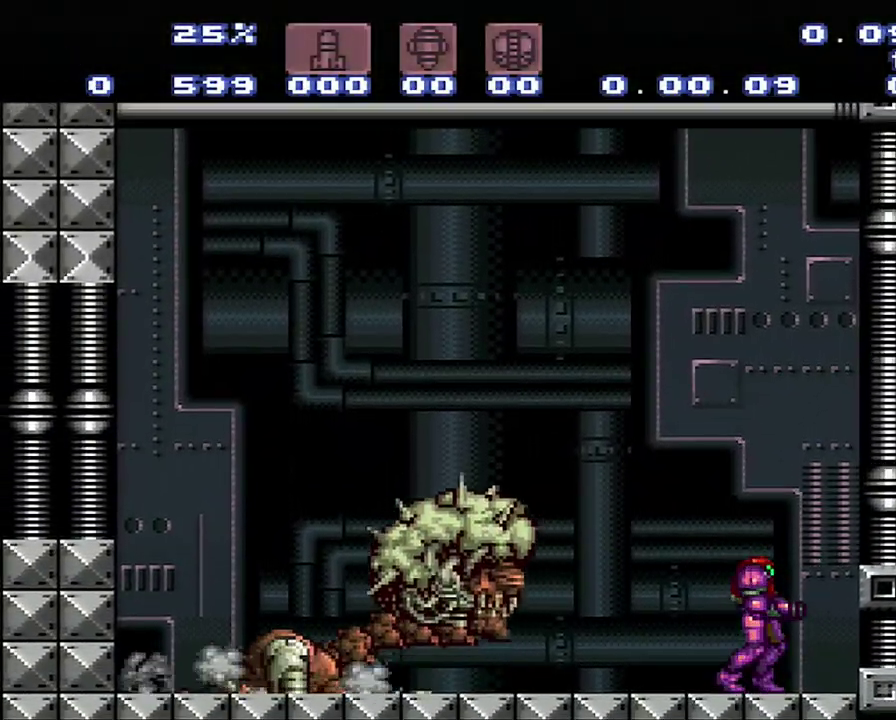
{"buttons": ["DPAD_LEFT"], "events": [[300, "DPAD_LEFT", "down"], [300, "DPAD_RIGHT", "up"]]}
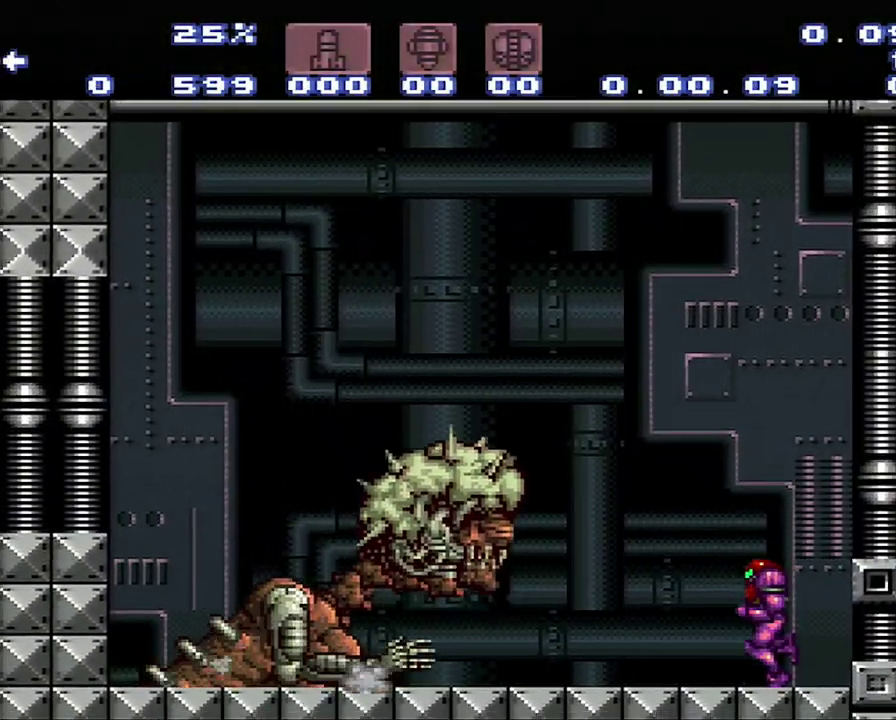
{"buttons": [], "events": [[33, "DPAD_LEFT", "up"]]}
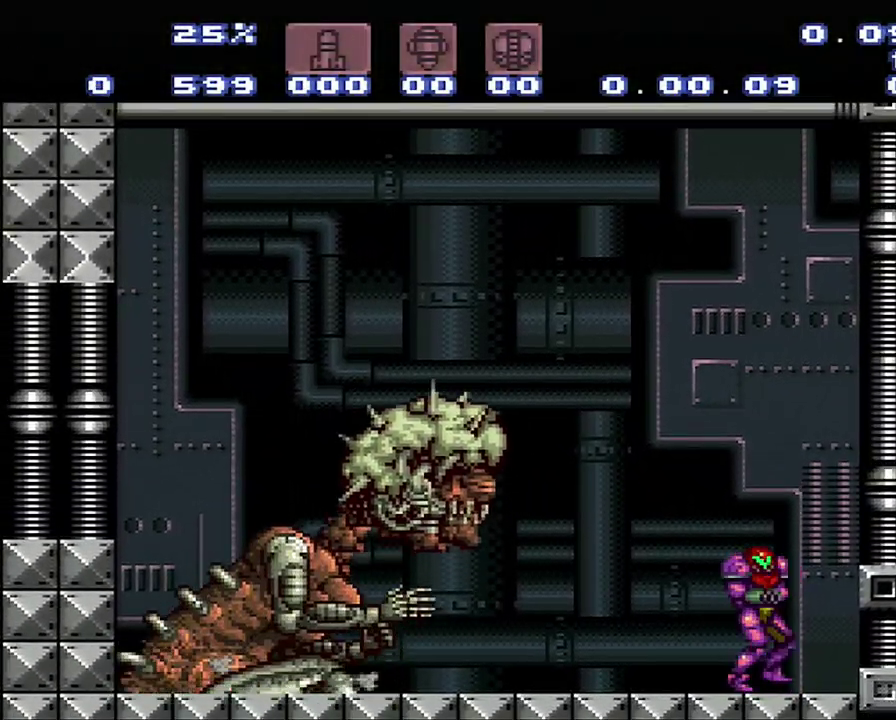
{"buttons": [], "events": []}
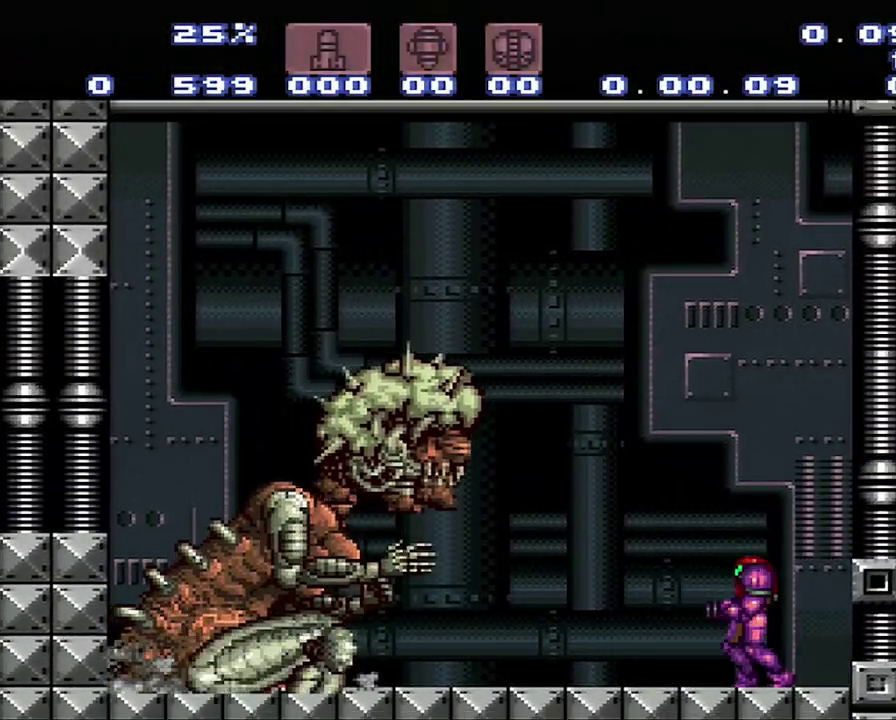
{"buttons": [], "events": []}
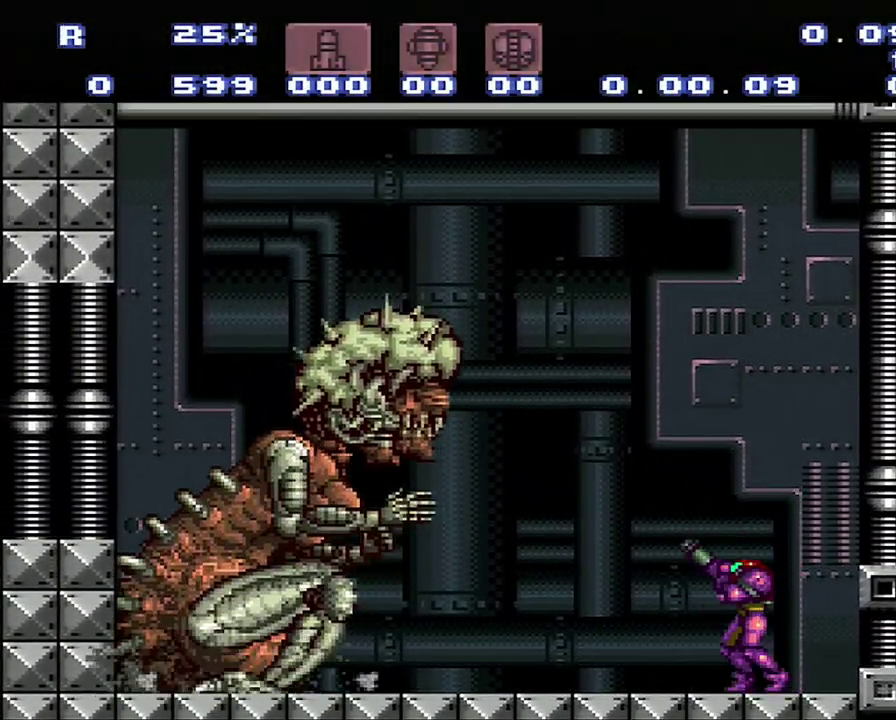
{"buttons": ["R1"], "events": [[67, "R1", "down"]]}
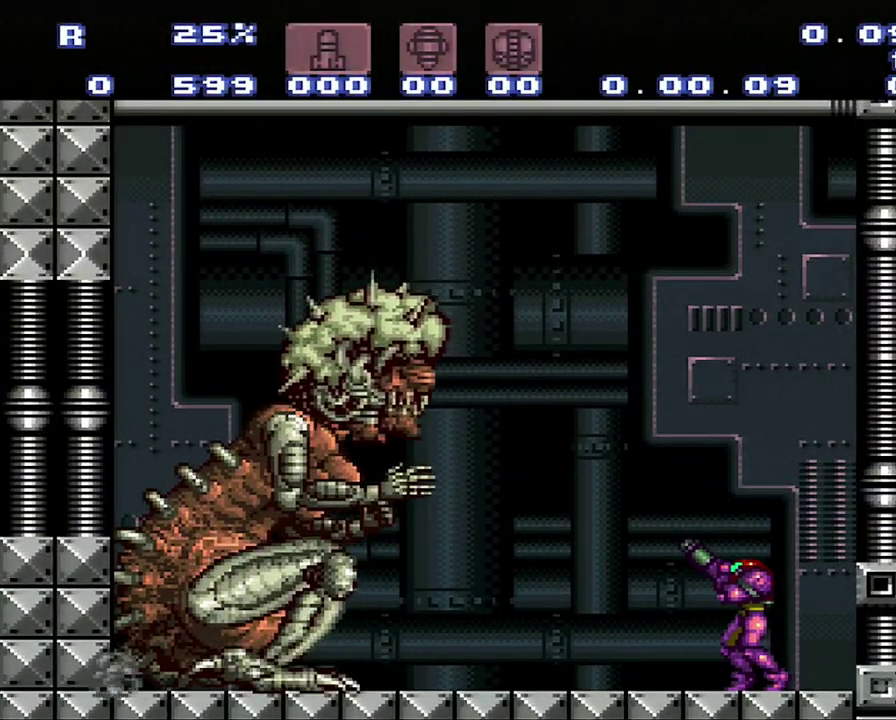
{"buttons": ["R1"], "events": [[400, "Y", "down"], [467, "Y", "up"]]}
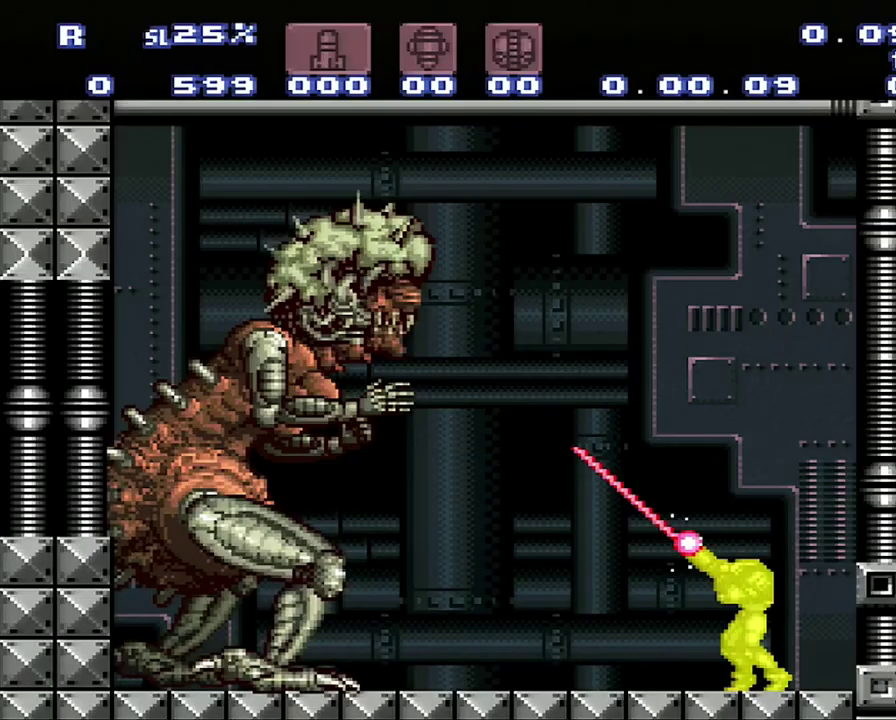
{"buttons": ["R1"], "events": []}
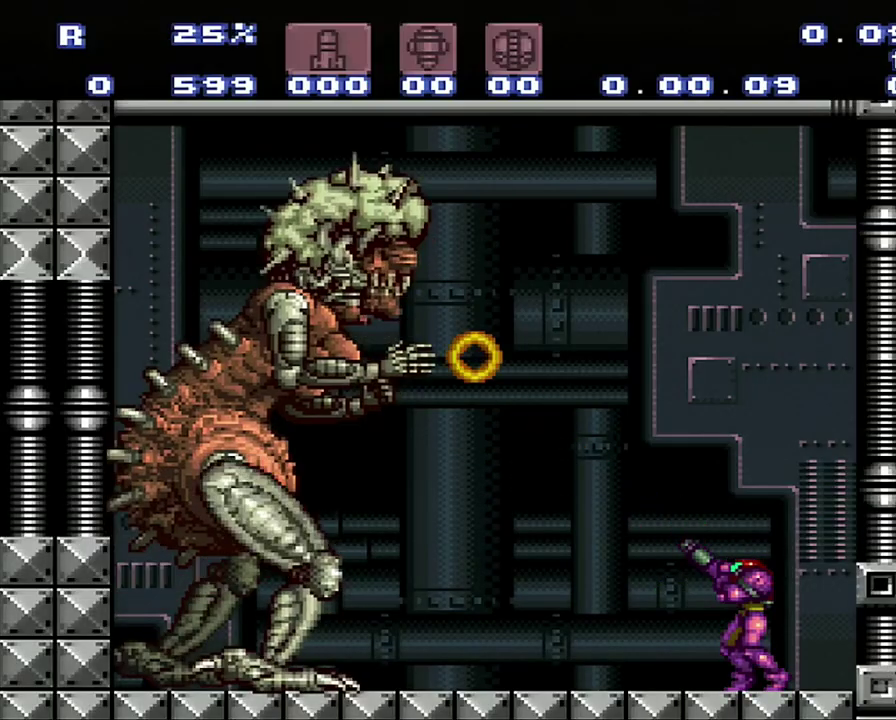
{"buttons": ["R1"], "events": []}
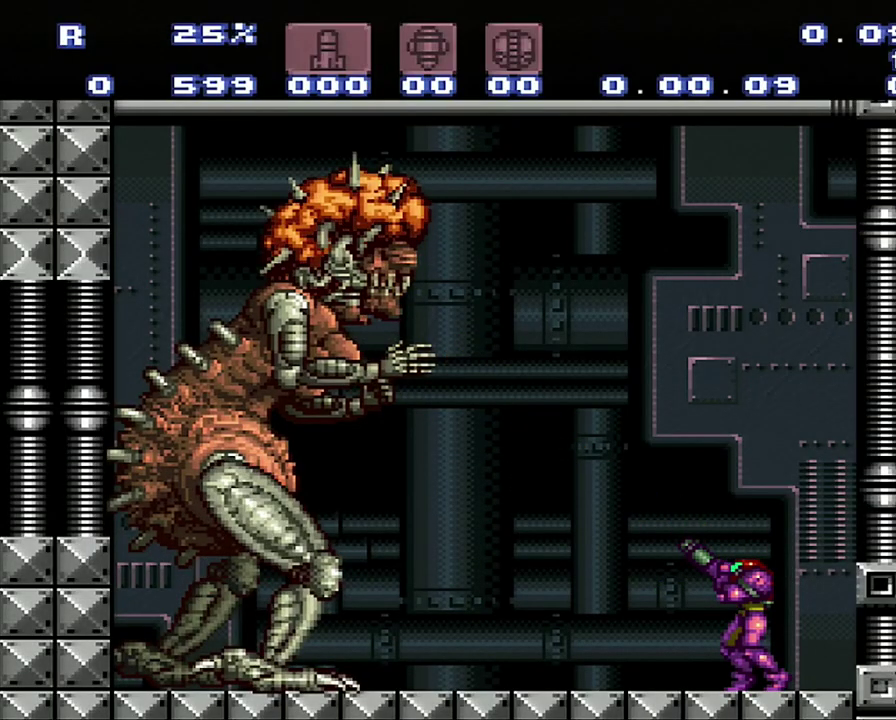
{"buttons": ["Y", "R1"], "events": [[317, "Y", "down"]]}
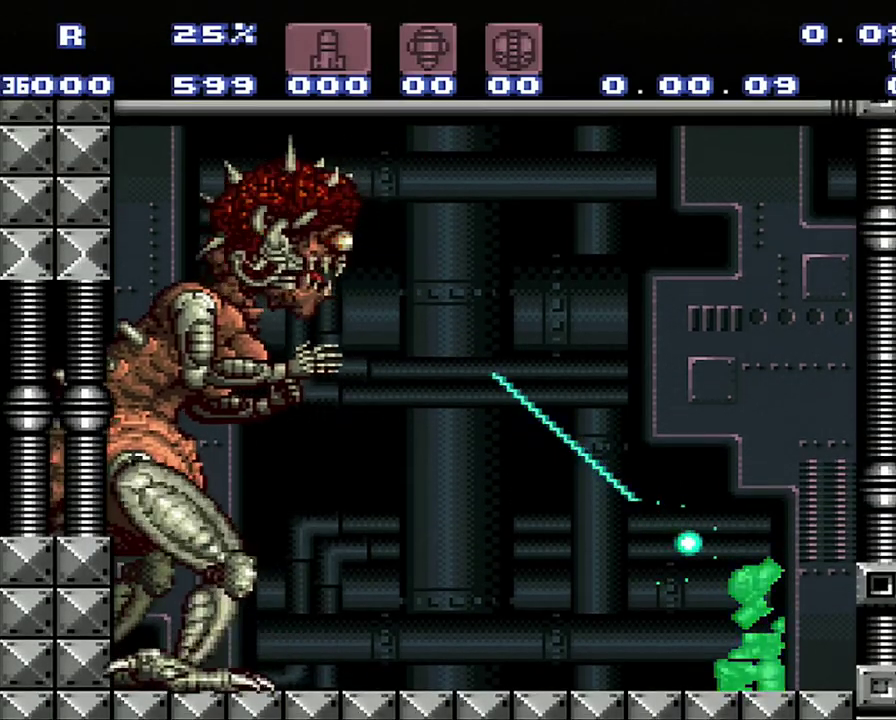
{"buttons": ["R1"], "events": [[17, "Y", "up"], [283, "Y", "down"], [367, "Y", "up"]]}
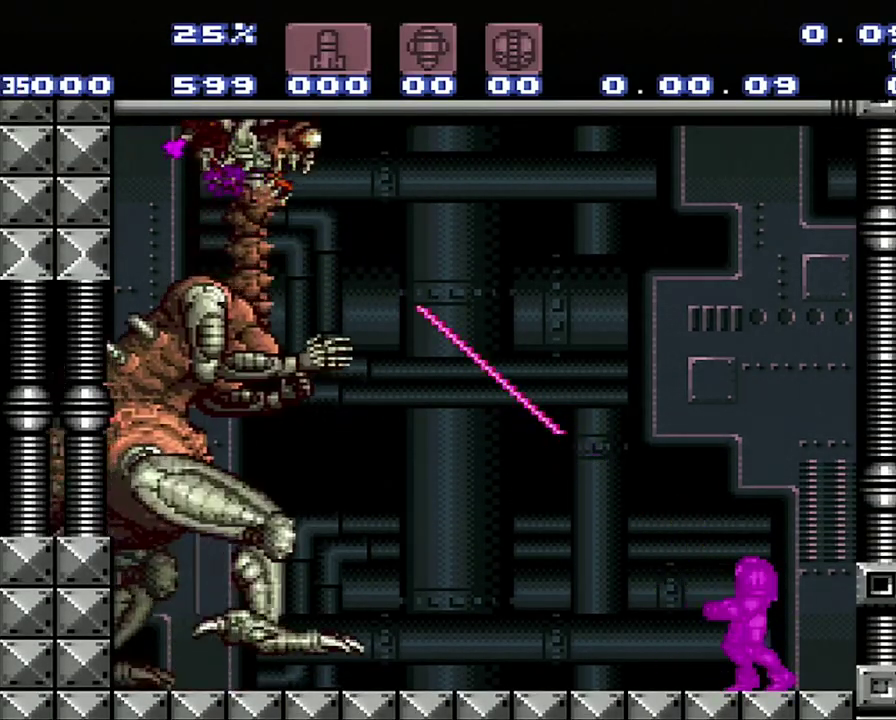
{"buttons": ["B", "Y"], "events": [[50, "B", "down"], [50, "R1", "up"], [367, "Y", "down"]]}
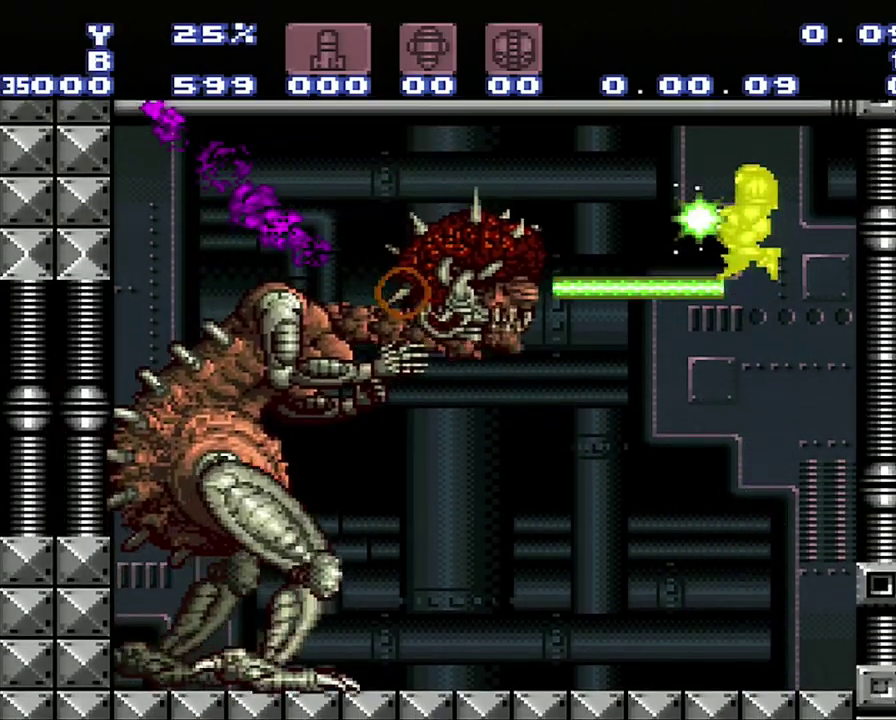
{"buttons": [], "events": [[83, "B", "up"], [83, "Y", "up"], [367, "Y", "down"], [467, "Y", "up"]]}
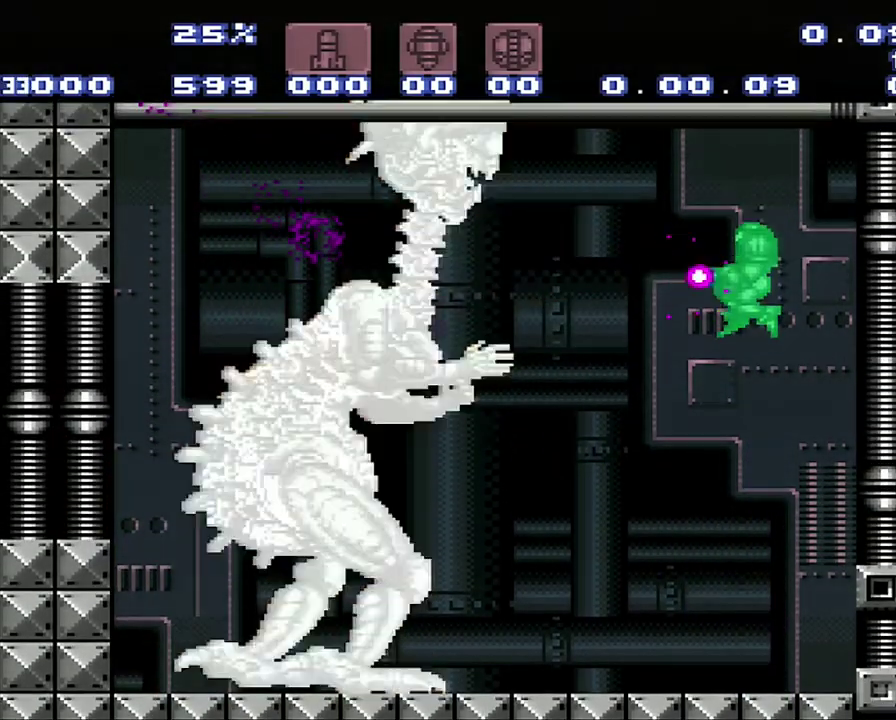
{"buttons": ["Y", "R1"], "events": [[150, "R1", "down"], [400, "Y", "down"]]}
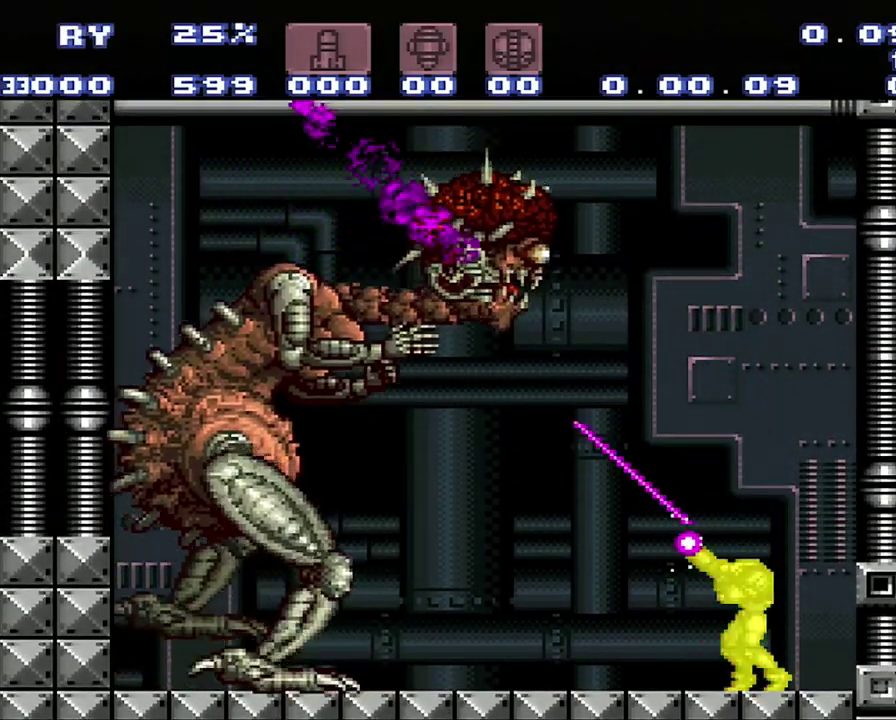
{"buttons": [], "events": [[167, "Y", "up"], [450, "Y", "down"], [500, "R1", "up"], [500, "Y", "up"]]}
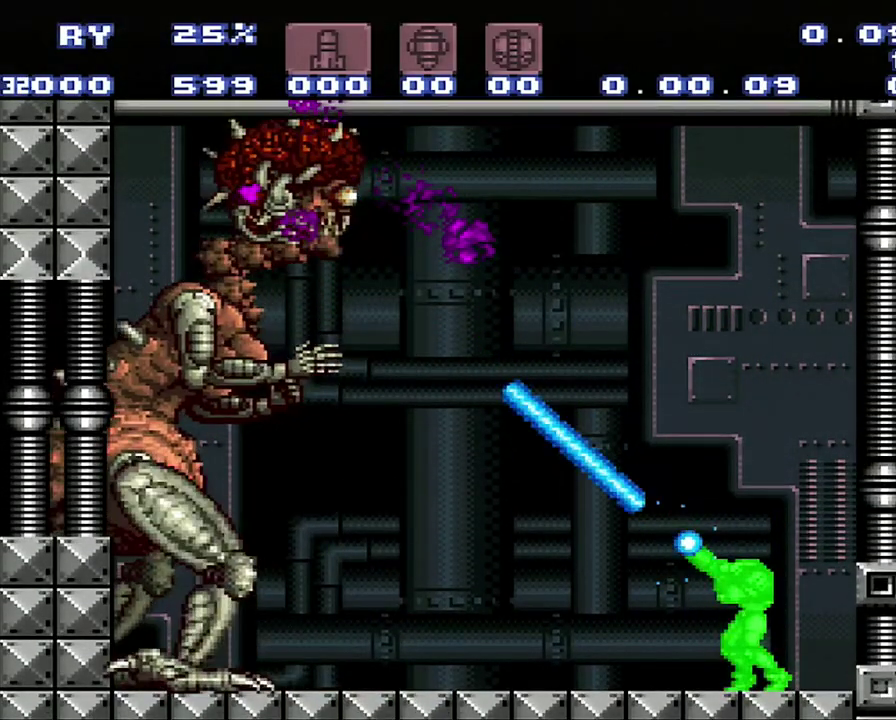
{"buttons": ["B"], "events": [[217, "B", "down"]]}
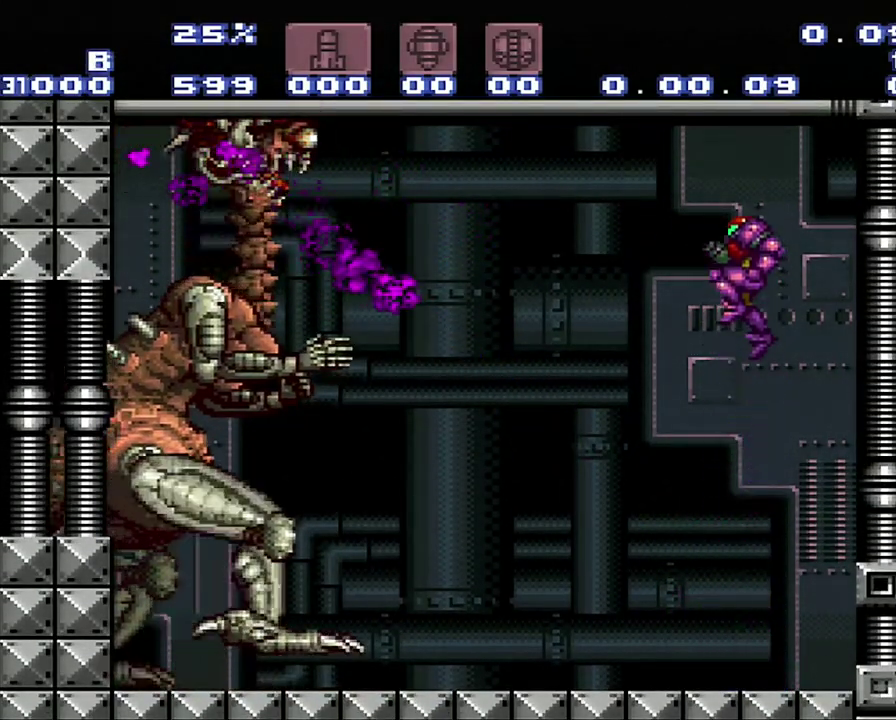
{"buttons": [], "events": [[67, "Y", "down"], [250, "Y", "up"], [283, "B", "up"]]}
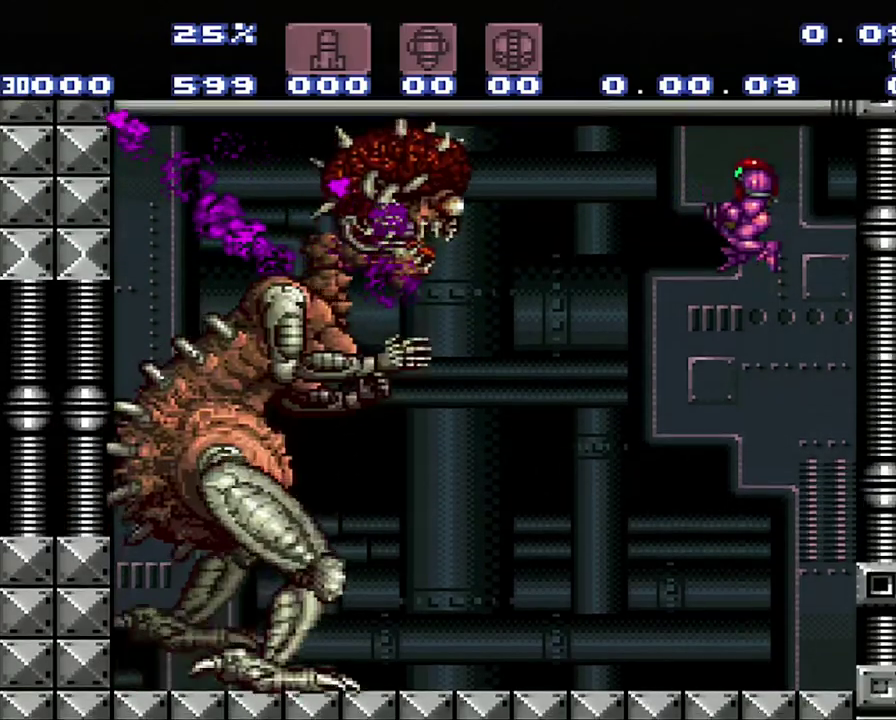
{"buttons": ["R1"], "events": [[33, "Y", "down"], [300, "Y", "up"], [350, "R1", "down"]]}
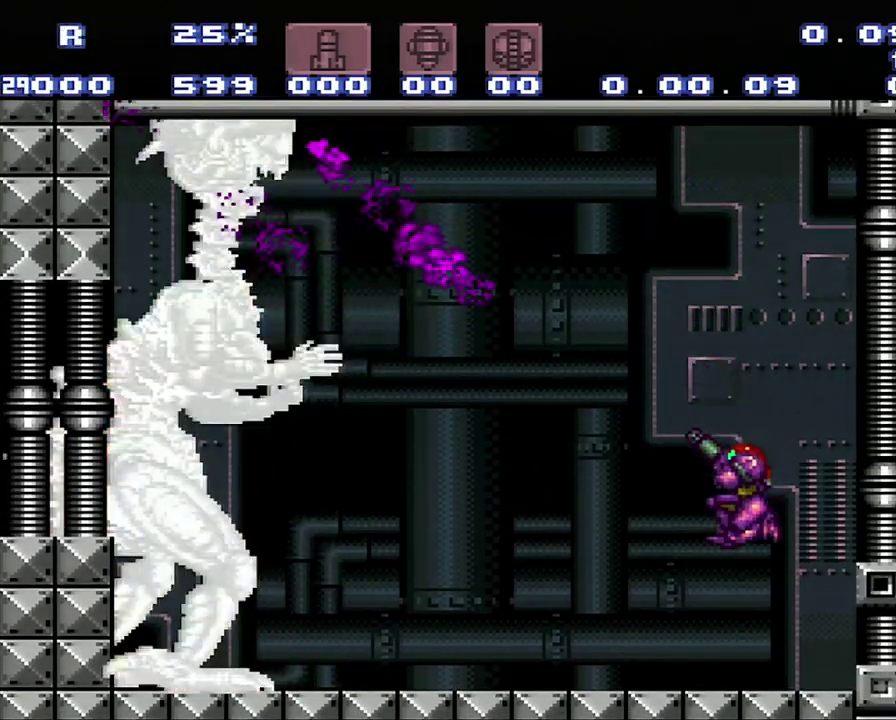
{"buttons": ["R1"], "events": [[150, "Y", "down"], [350, "Y", "up"]]}
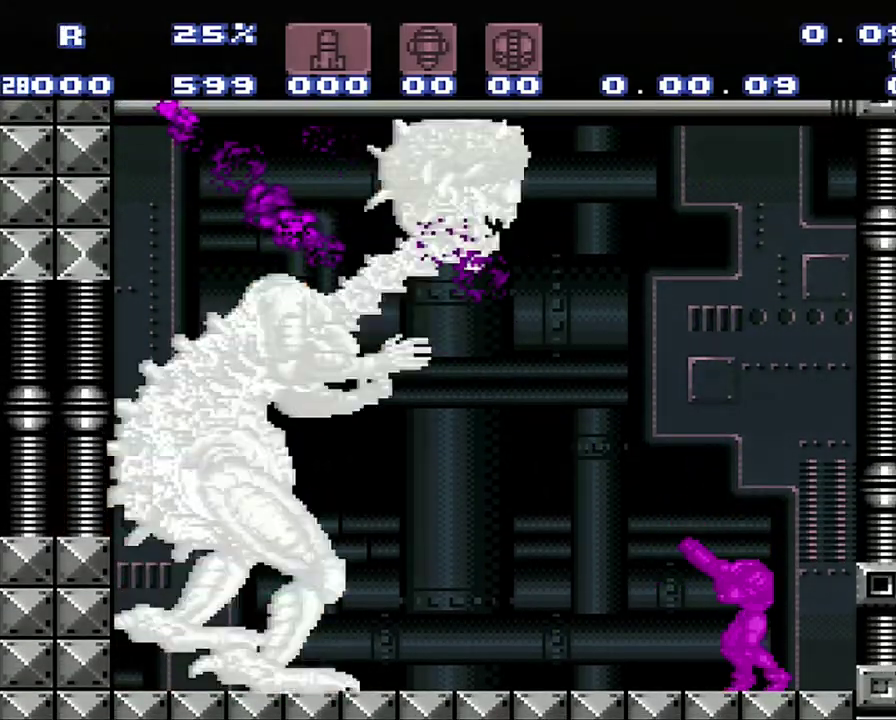
{"buttons": ["B"], "events": [[117, "Y", "down"], [383, "B", "down"], [383, "R1", "up"], [383, "Y", "up"]]}
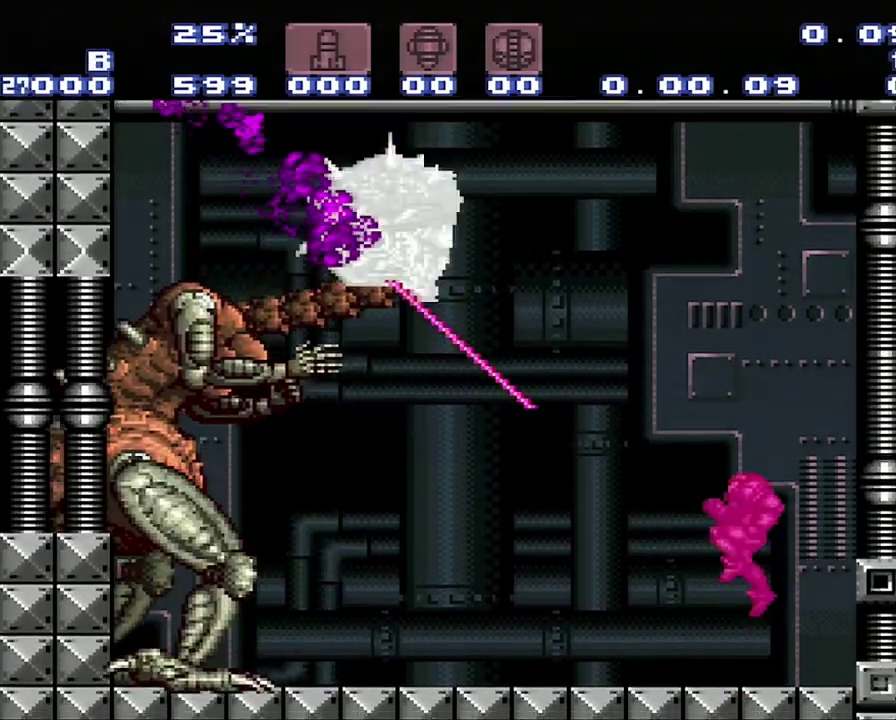
{"buttons": ["B"], "events": []}
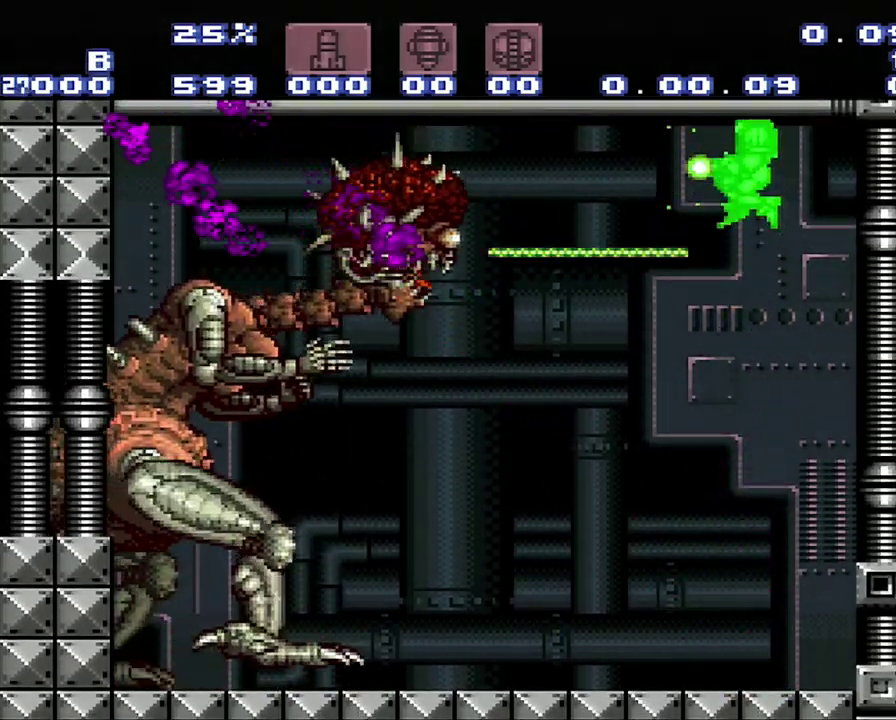
{"buttons": ["B"], "events": []}
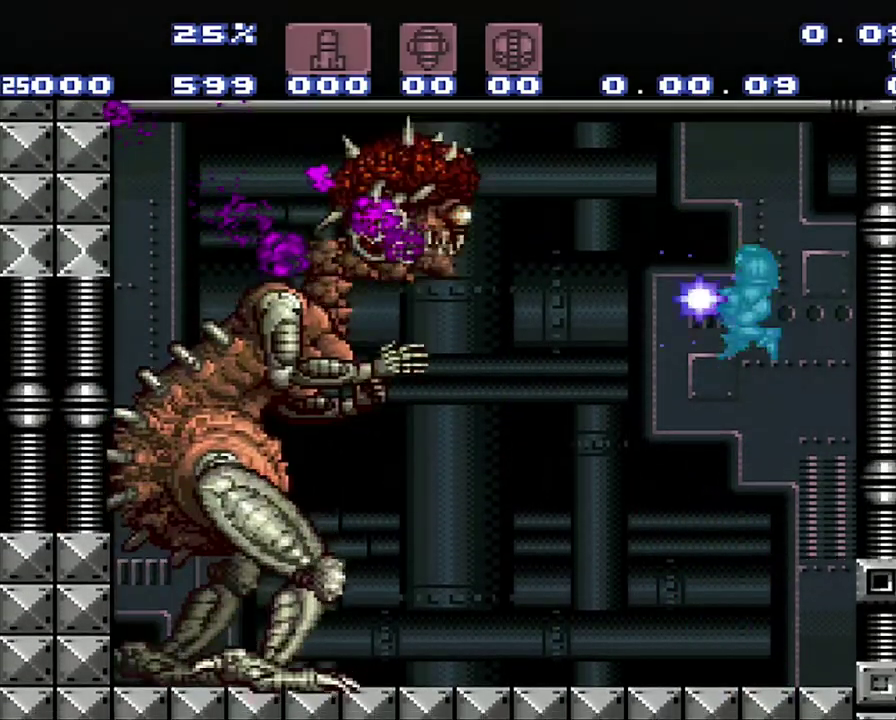
{"buttons": ["R1"], "events": [[67, "B", "up"], [217, "R1", "down"]]}
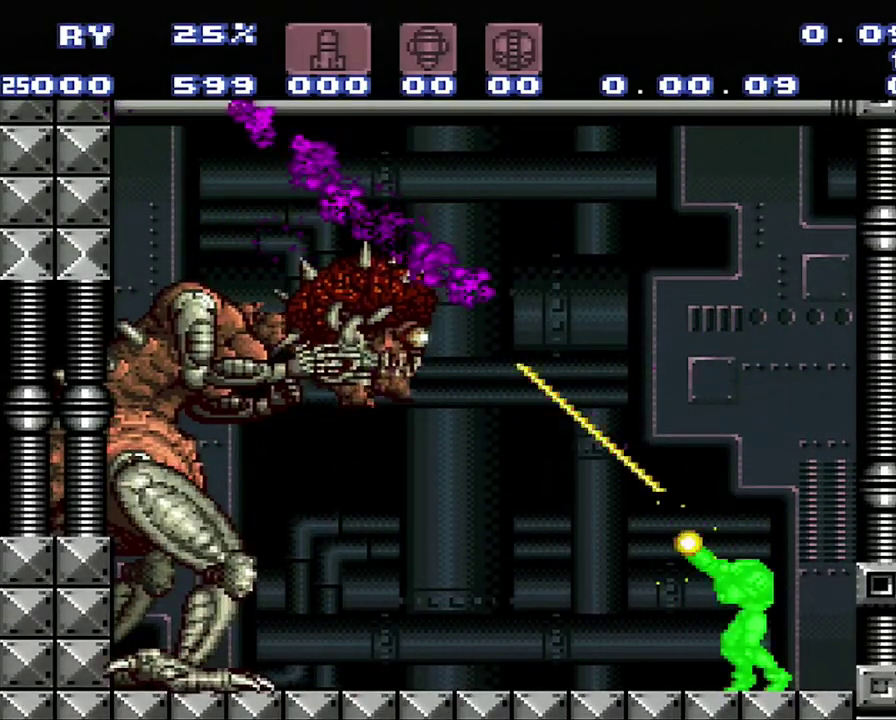
{"buttons": ["Y", "R1"], "events": [[283, "Y", "down"]]}
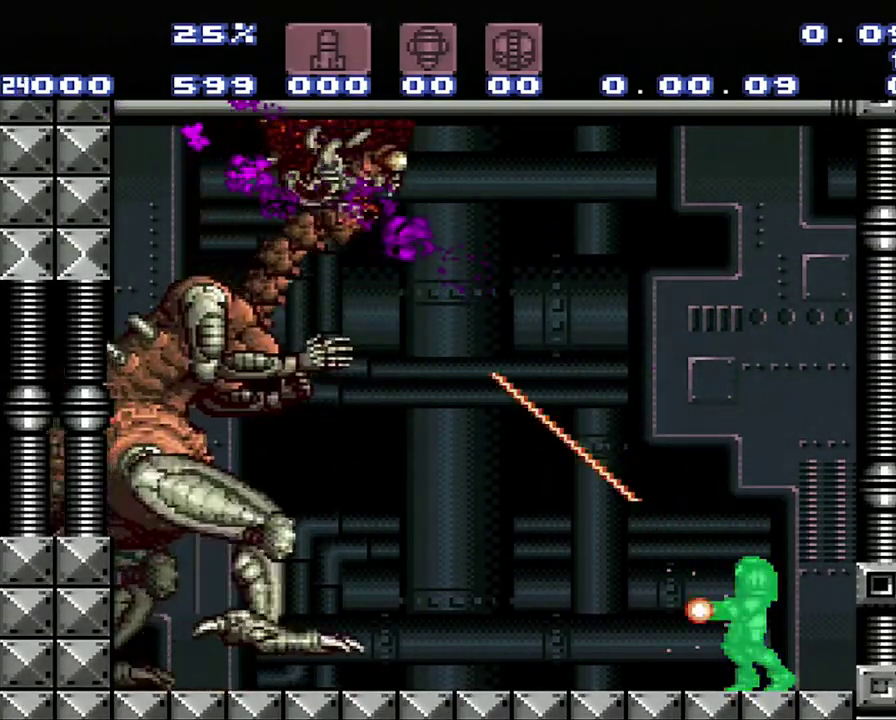
{"buttons": ["B"], "events": [[33, "B", "down"], [33, "R1", "up"], [33, "Y", "up"]]}
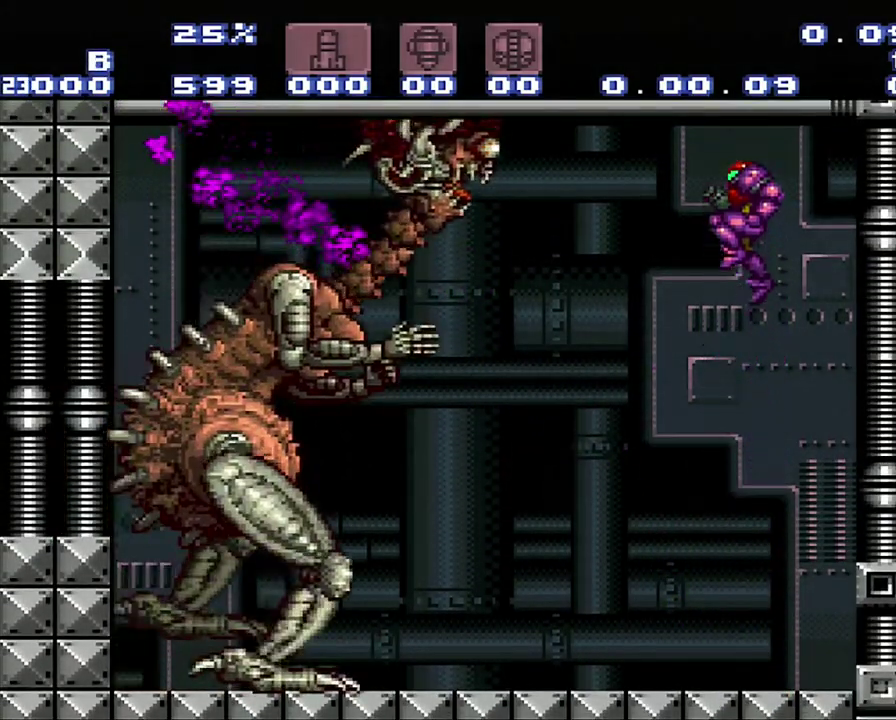
{"buttons": ["Y"], "events": [[67, "Y", "down"], [167, "B", "up"], [167, "Y", "up"], [417, "Y", "down"]]}
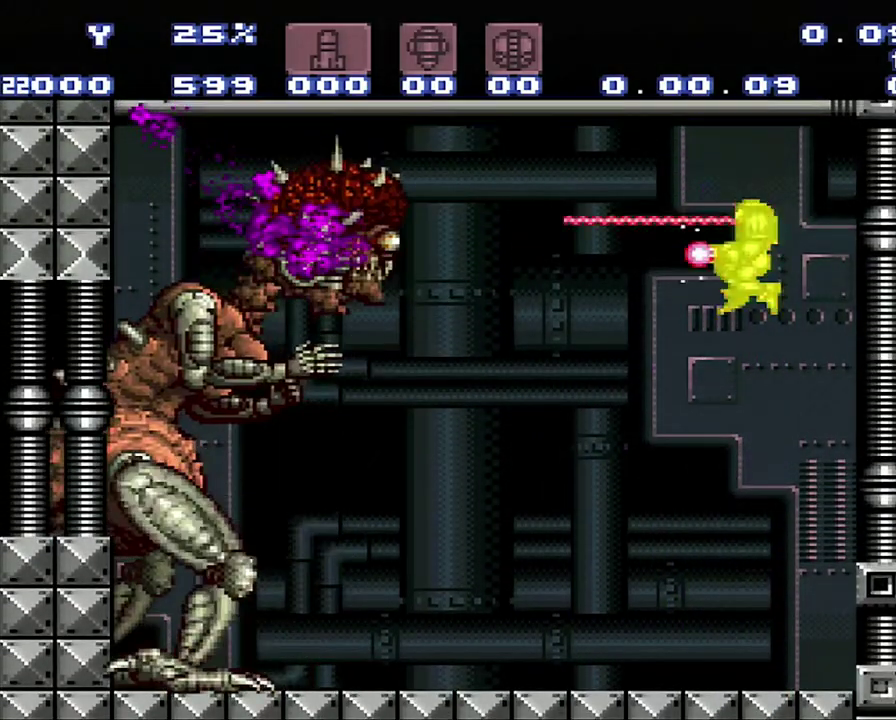
{"buttons": ["R1"], "events": [[117, "Y", "up"], [383, "R1", "down"]]}
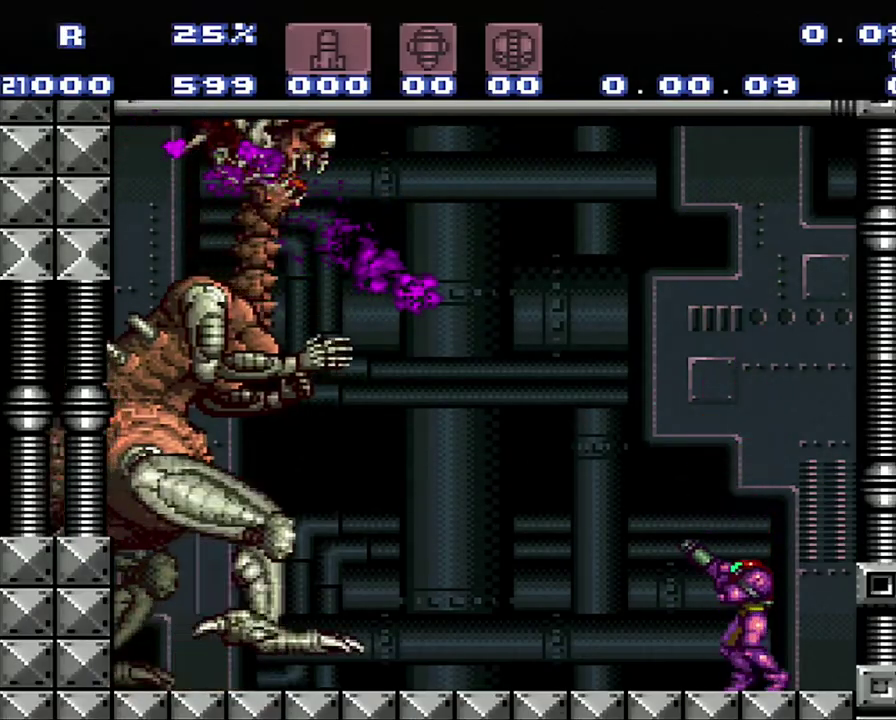
{"buttons": ["R1"], "events": []}
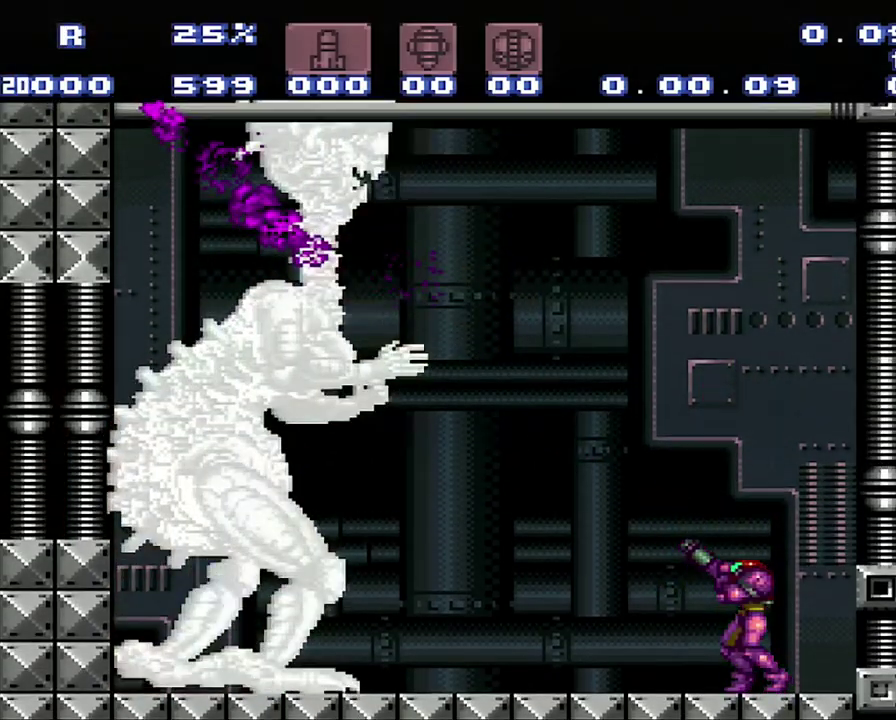
{"buttons": ["B"], "events": [[33, "Y", "down"], [200, "Y", "up"], [217, "R1", "up"], [283, "B", "down"]]}